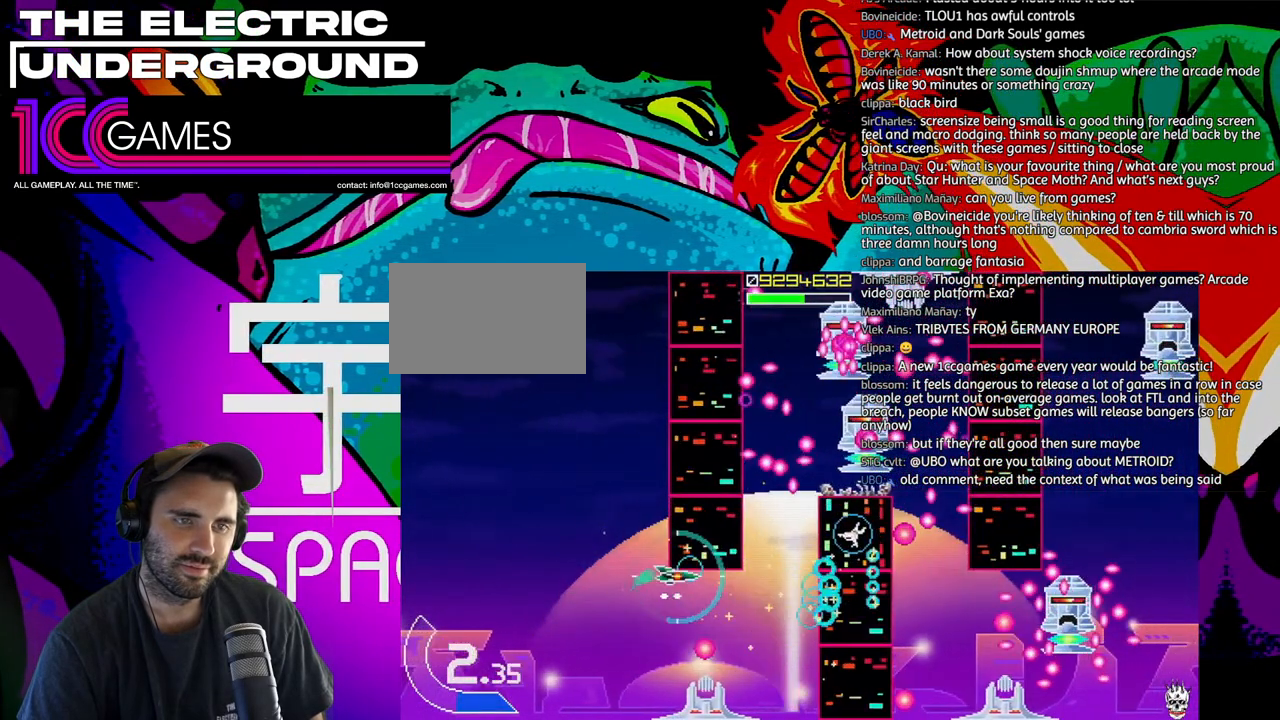
Gameplay with a controller (arcade stick); each line is a JSON object with the inputs held at the frame after it. "events" lists button and stick changes between this image and that frame as [ms after this image, input, new state], when the widget could be followed in between. Not read: L3 R3.
{"buttons": ["SQUARE", "TRIANGLE"], "left_stick": "left", "events": [[250, "left_stick", "down"], [450, "left_stick", "left"]]}
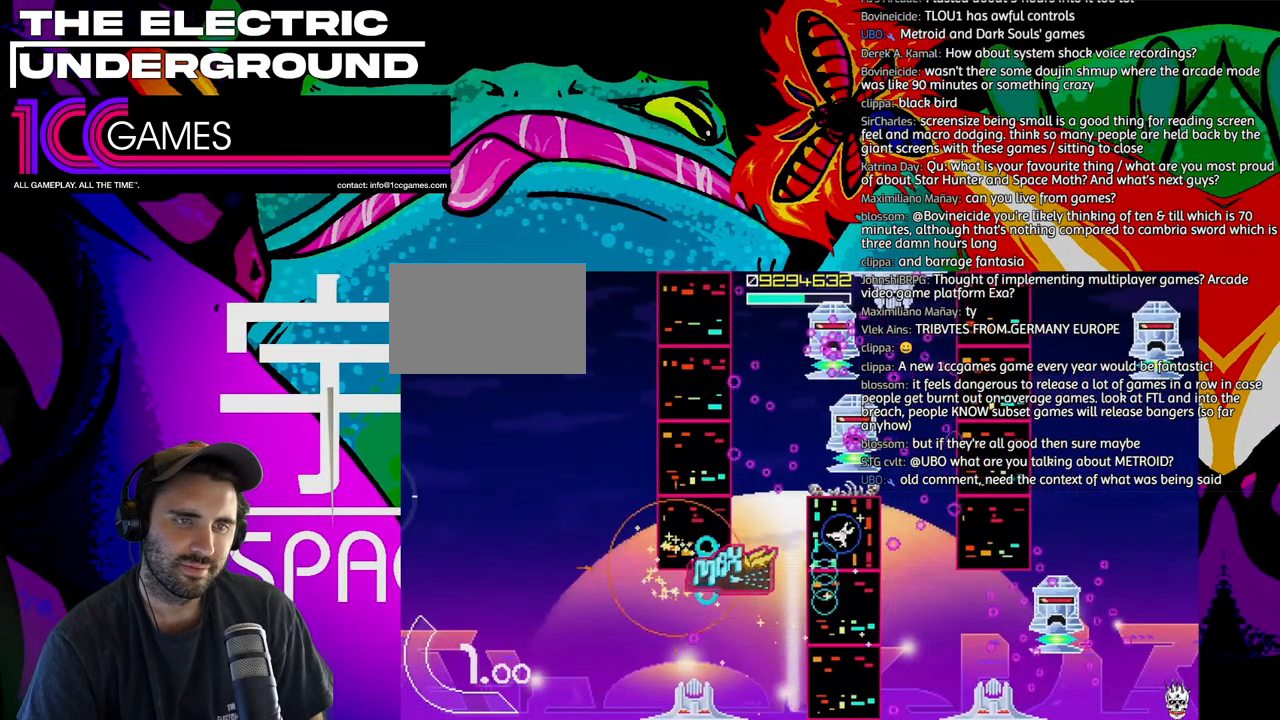
{"buttons": ["TRIANGLE"], "left_stick": "right", "events": [[17, "left_stick", "center"], [250, "SQUARE", "up"], [317, "left_stick", "right"]]}
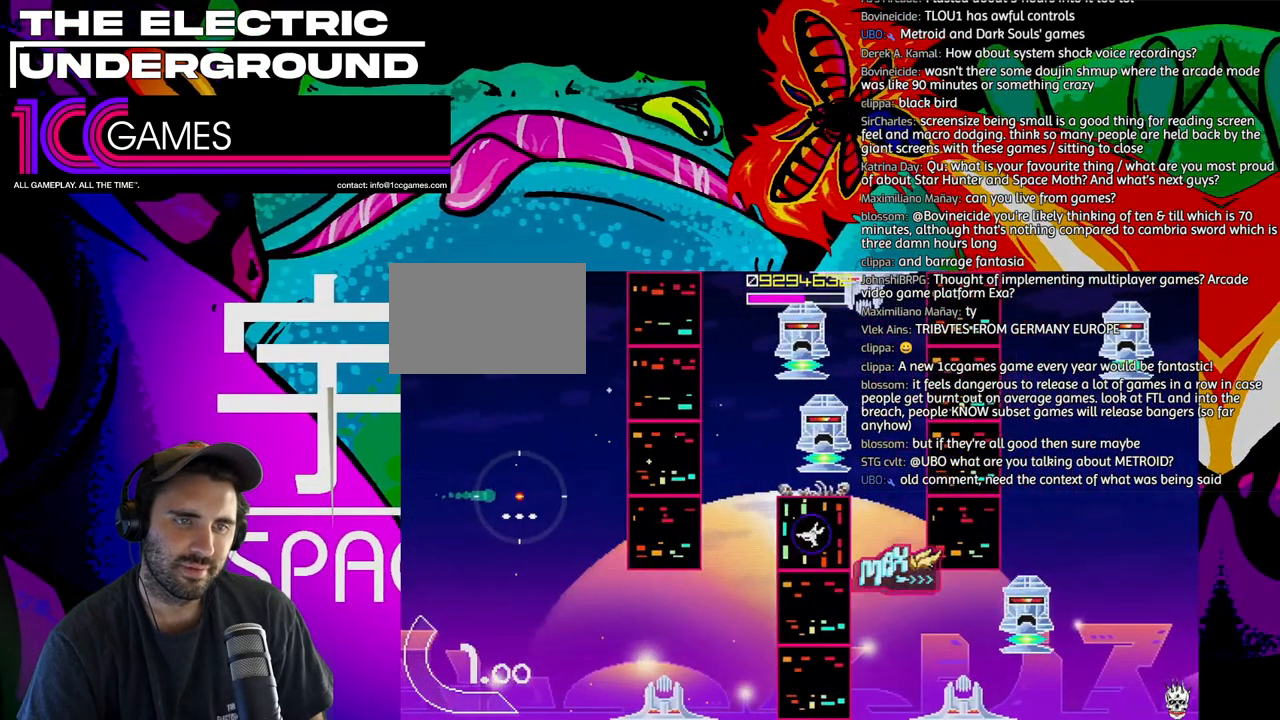
{"buttons": ["TRIANGLE"], "left_stick": "right", "events": []}
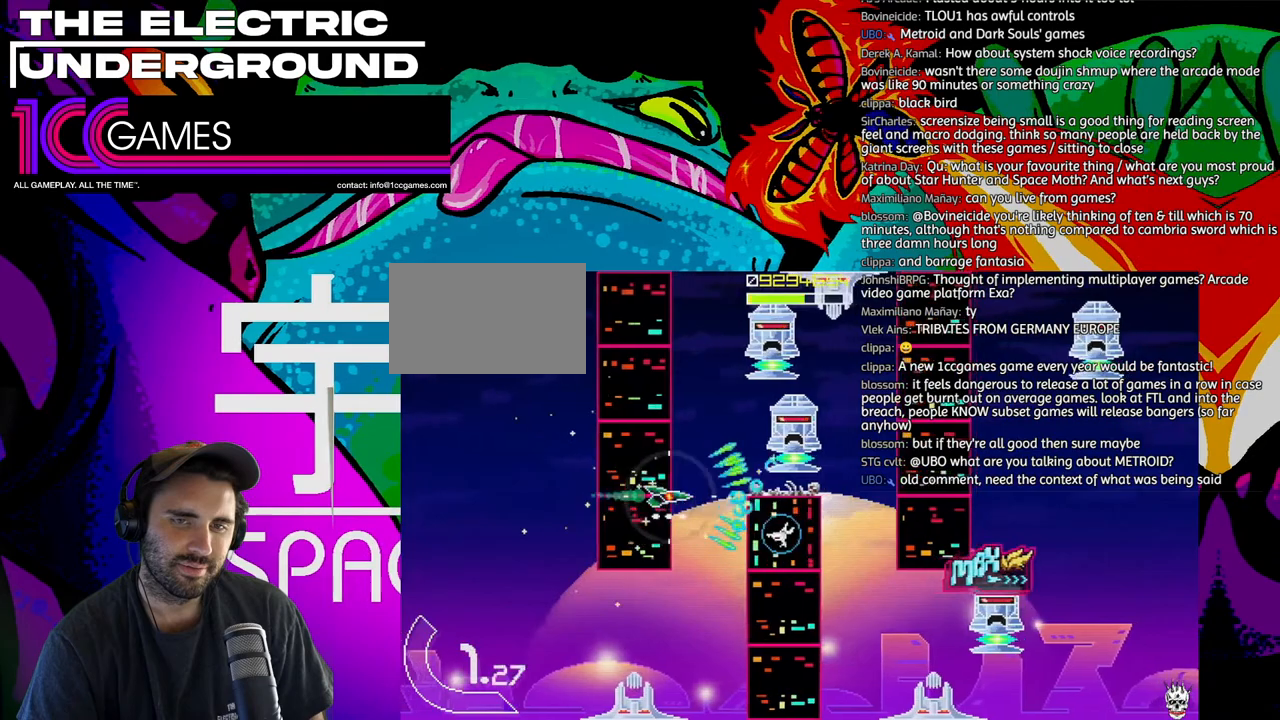
{"buttons": ["CROSS", "TRIANGLE"], "left_stick": "up"}
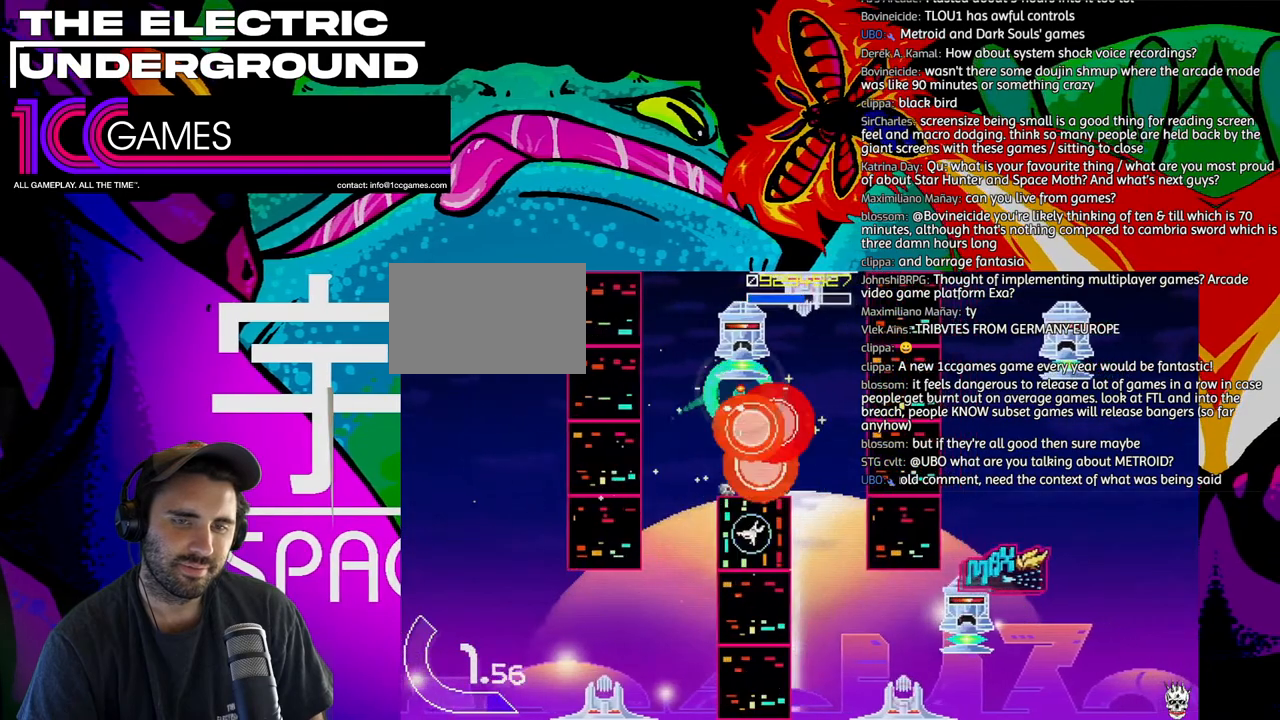
{"buttons": ["TRIANGLE"], "left_stick": "down"}
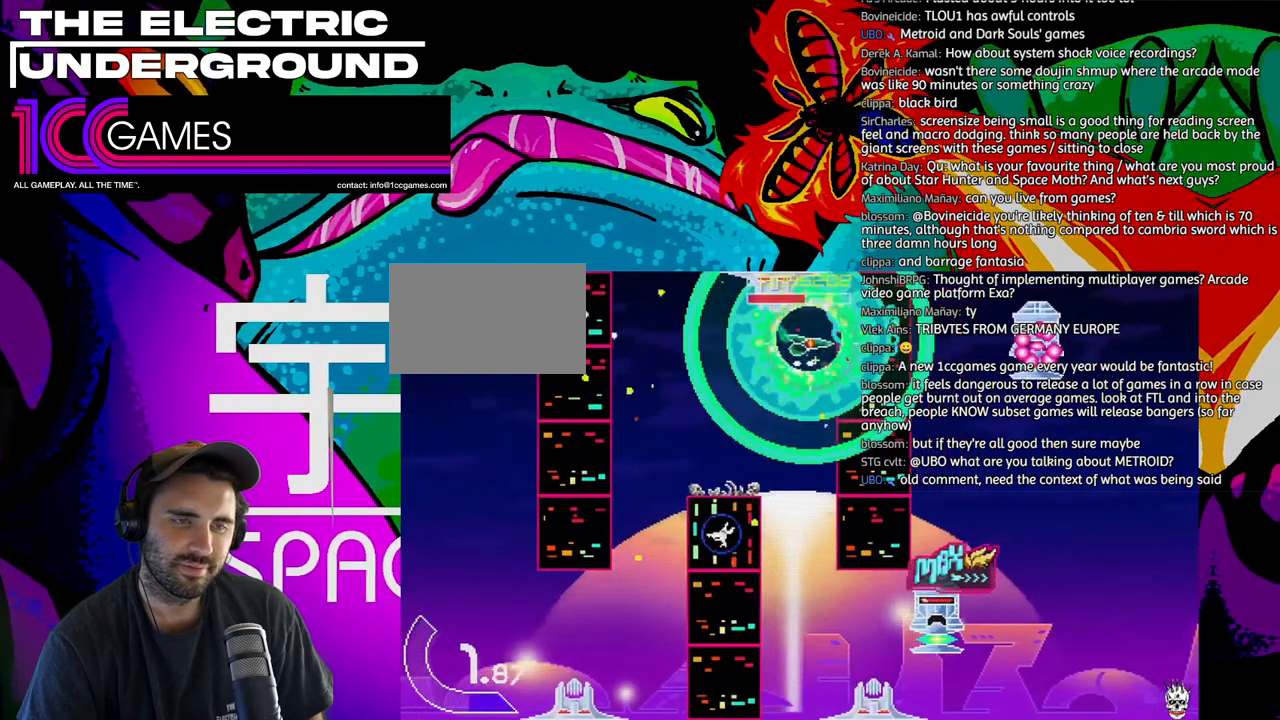
{"buttons": ["TRIANGLE"], "left_stick": "down", "events": [[183, "left_stick", "down-right"], [450, "left_stick", "down"]]}
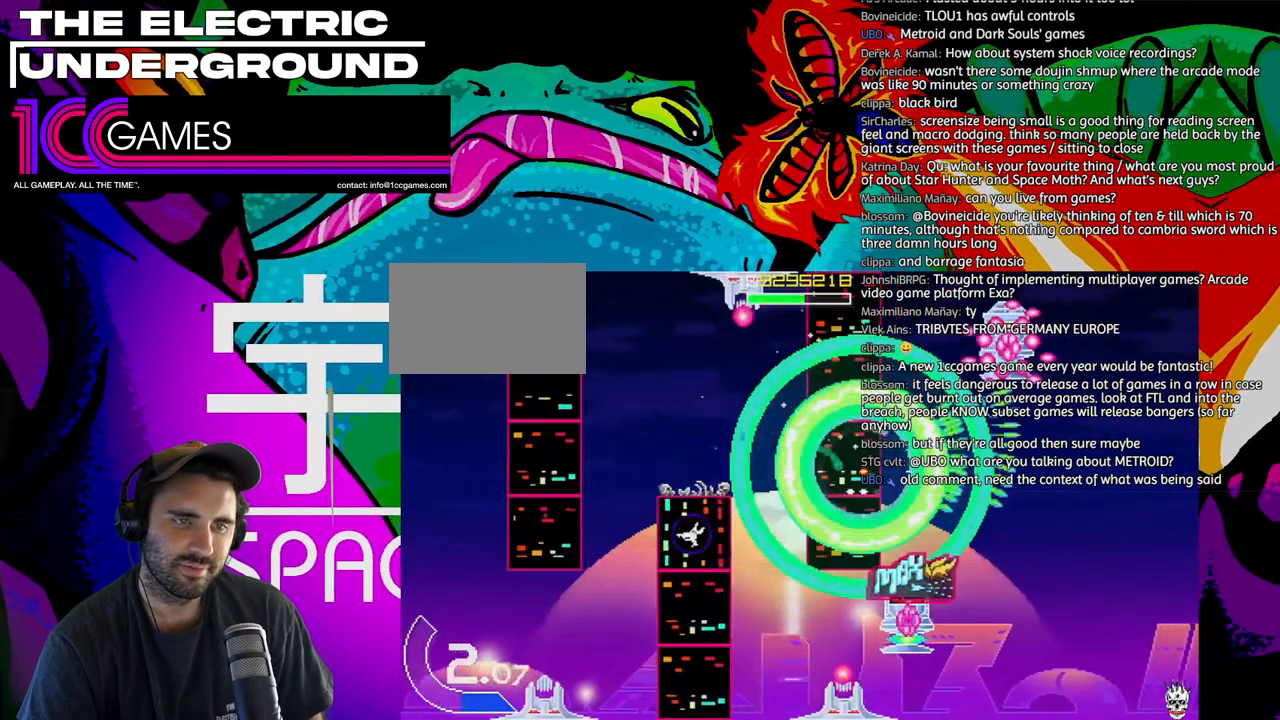
{"buttons": ["TRIANGLE"], "left_stick": "up-right", "events": [[150, "left_stick", "down-right"], [283, "left_stick", "right"], [450, "left_stick", "up-right"]]}
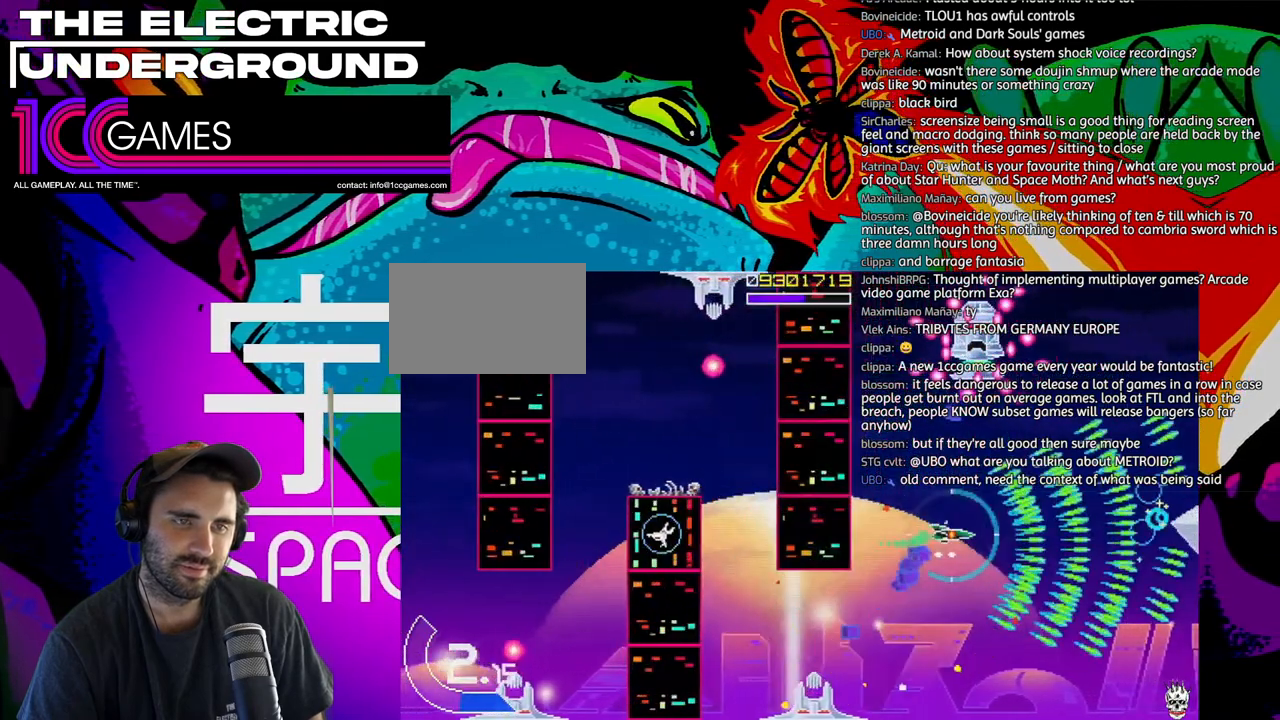
{"buttons": ["SQUARE", "TRIANGLE"], "left_stick": "down", "events": [[150, "left_stick", "right"], [283, "left_stick", "left"], [317, "SQUARE", "down"], [350, "left_stick", "down"]]}